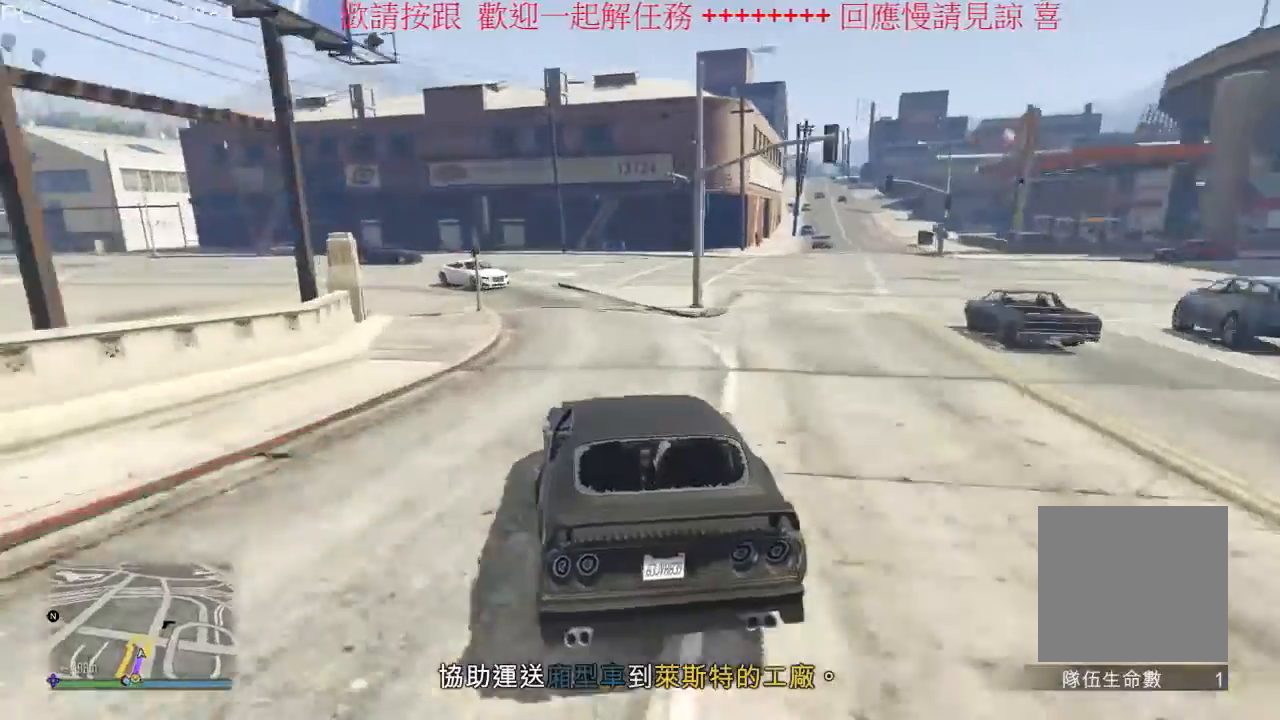
Gameplay with a controller (Xbox layout); each line is a JSON object with the inputs held at the frame after it (dt_ms = milliseconds from this image to that frame). "events" lists button and stick changes between this image and that frame as [ms after this image, input, new state], when the widget could be followed in between. Not read: L3 R2 R3.
{"dt_ms": 500, "buttons": ["A"], "left_stick": "left", "right_stick": "center", "events": [[67, "A", "down"]]}
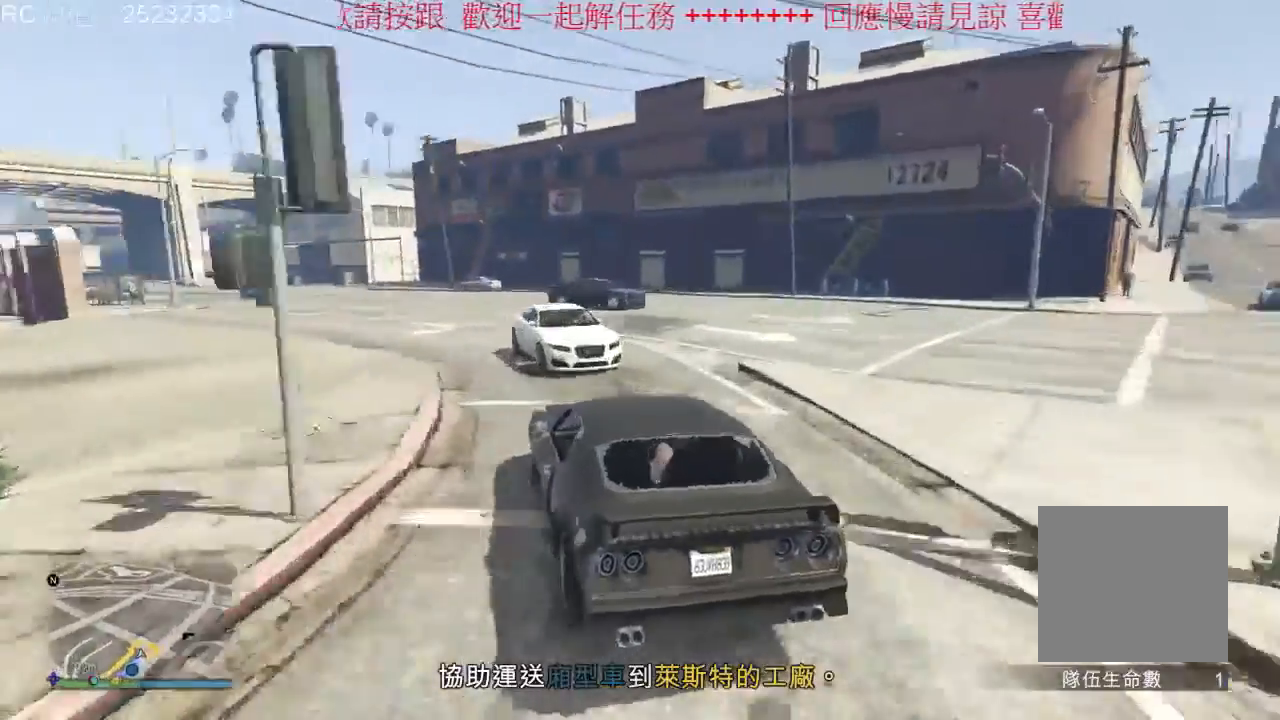
{"dt_ms": 500, "buttons": ["A"], "left_stick": "left", "right_stick": "center", "events": []}
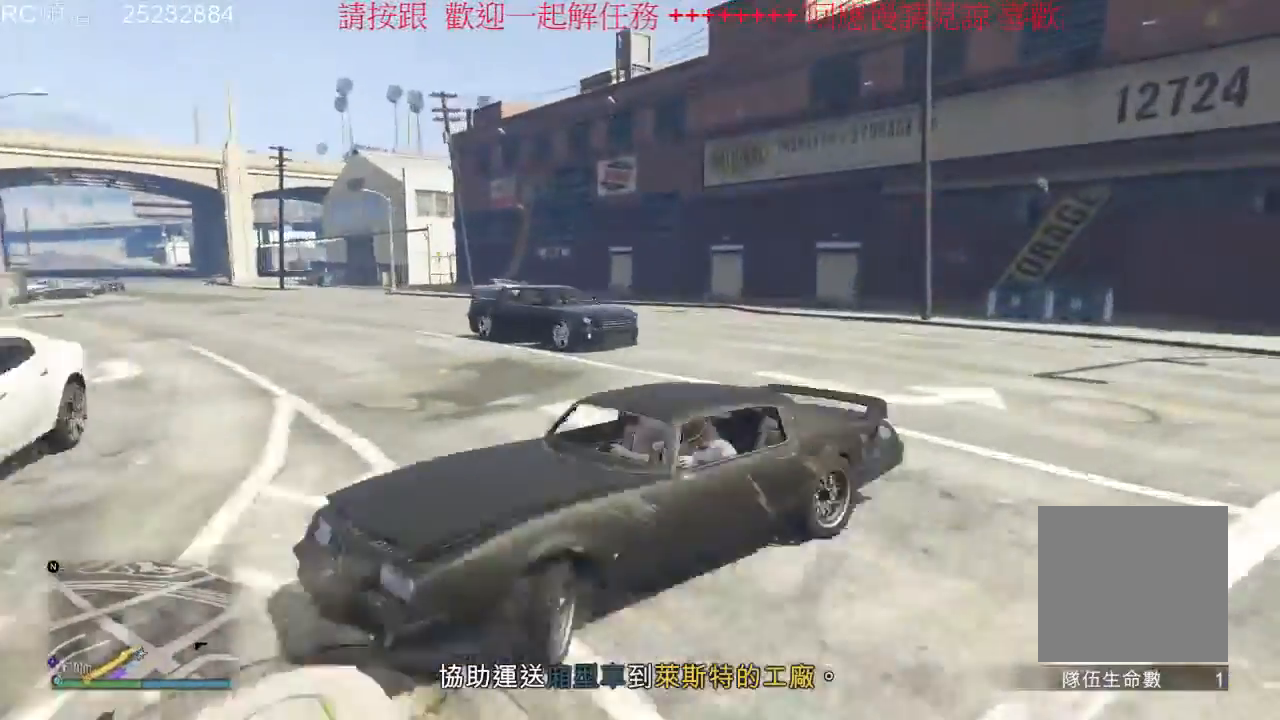
{"dt_ms": 500, "buttons": [], "left_stick": "center", "right_stick": "center", "events": [[33, "A", "up"], [33, "left_stick", "center"]]}
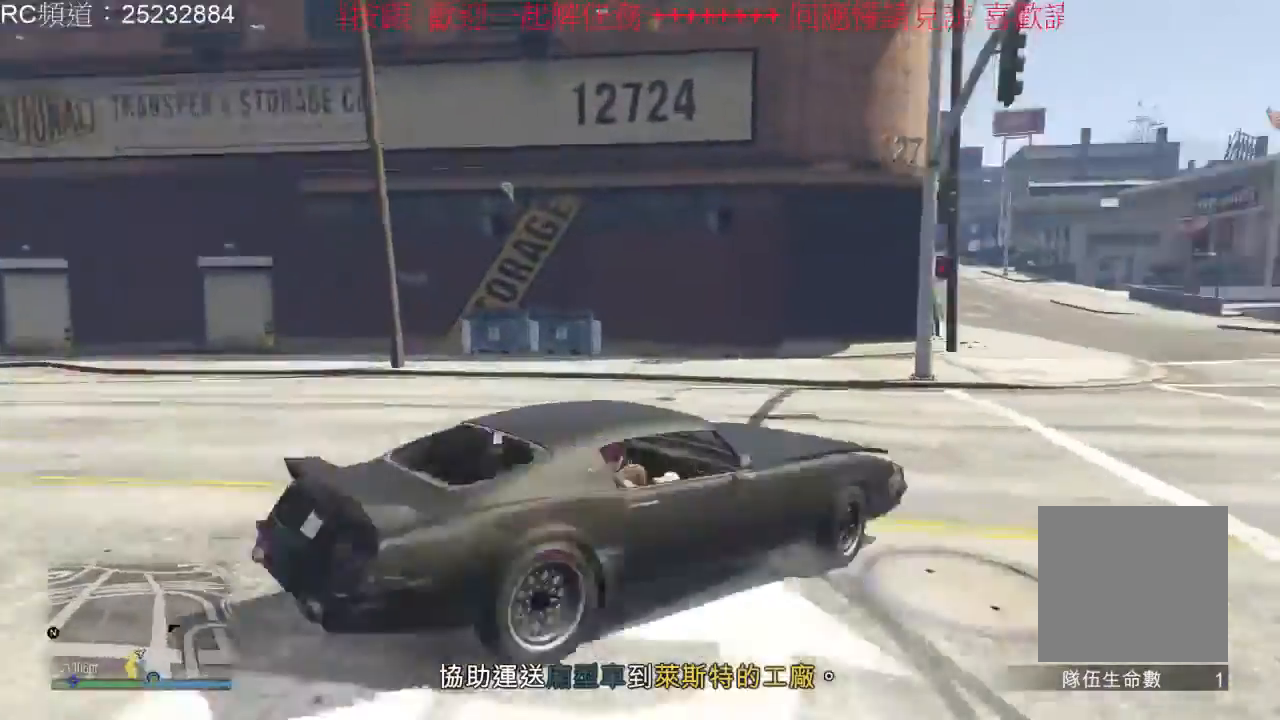
{"dt_ms": 500, "buttons": [], "left_stick": "left", "right_stick": "center", "events": [[33, "left_stick", "left"]]}
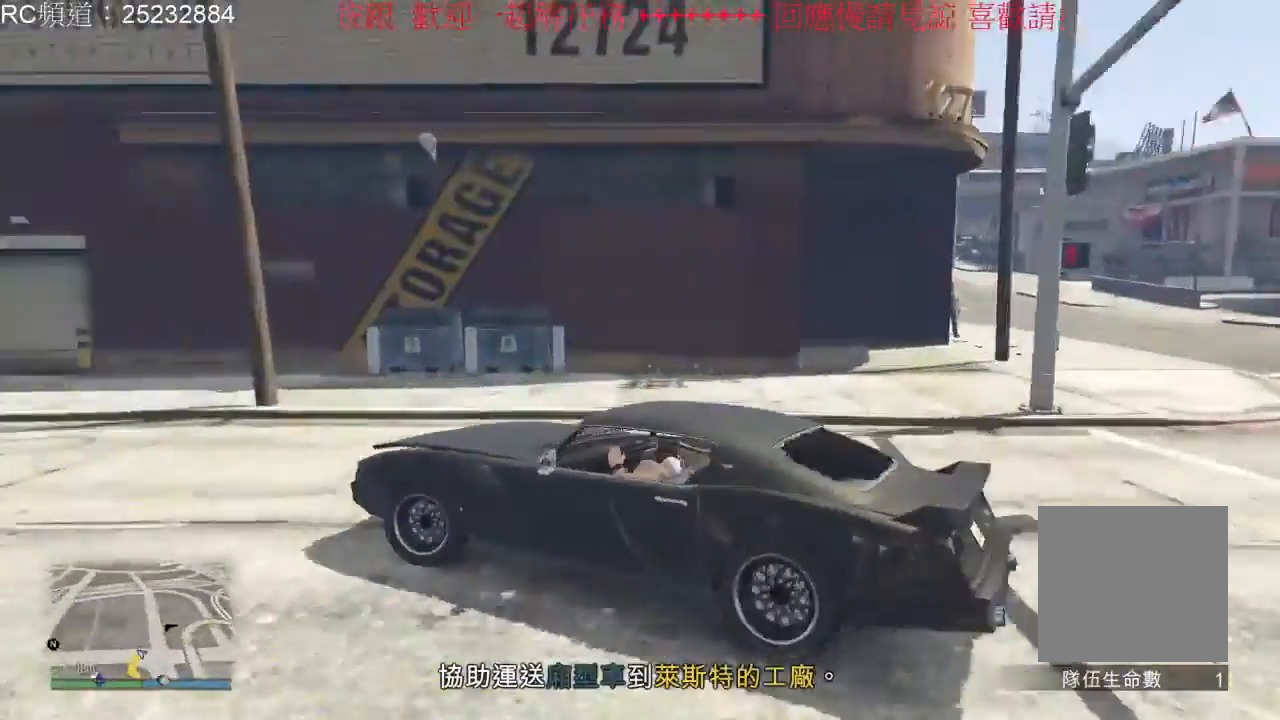
{"dt_ms": 500, "buttons": [], "left_stick": "right", "right_stick": "center", "events": [[433, "left_stick", "center"], [500, "left_stick", "right"]]}
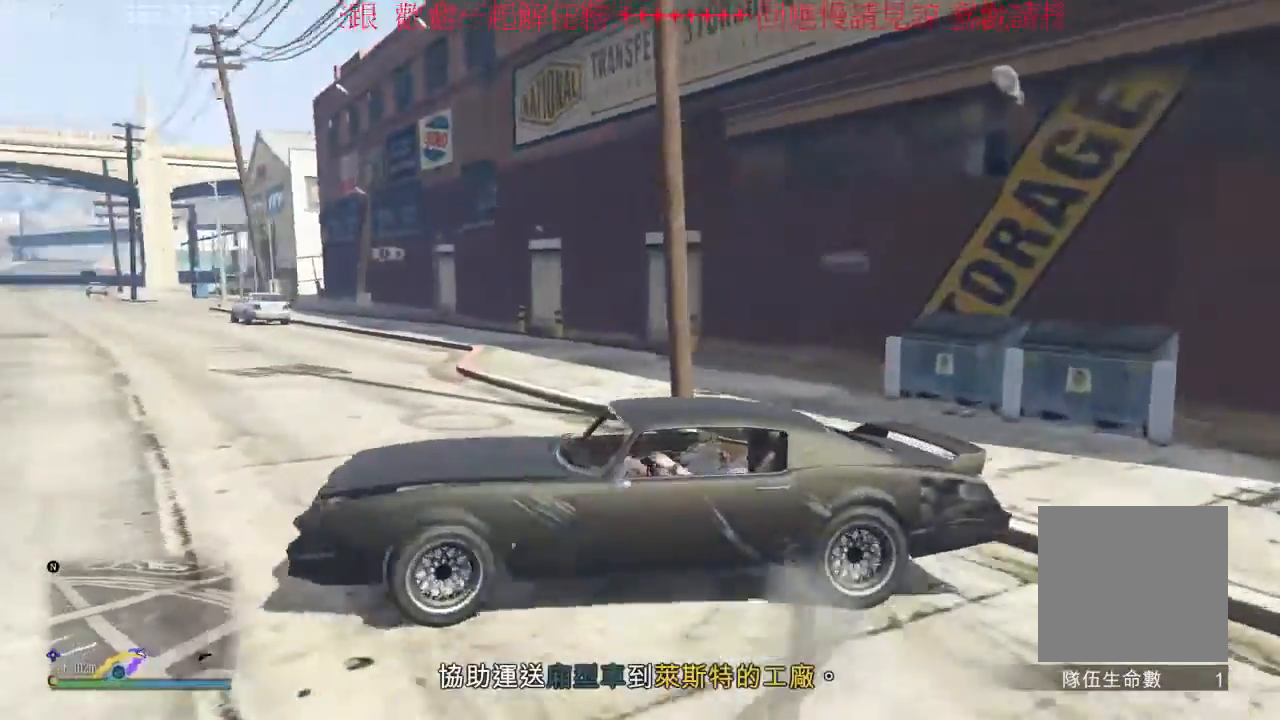
{"dt_ms": 500, "buttons": [], "left_stick": "up-left", "right_stick": "center", "events": [[400, "left_stick", "center"], [467, "left_stick", "up-left"]]}
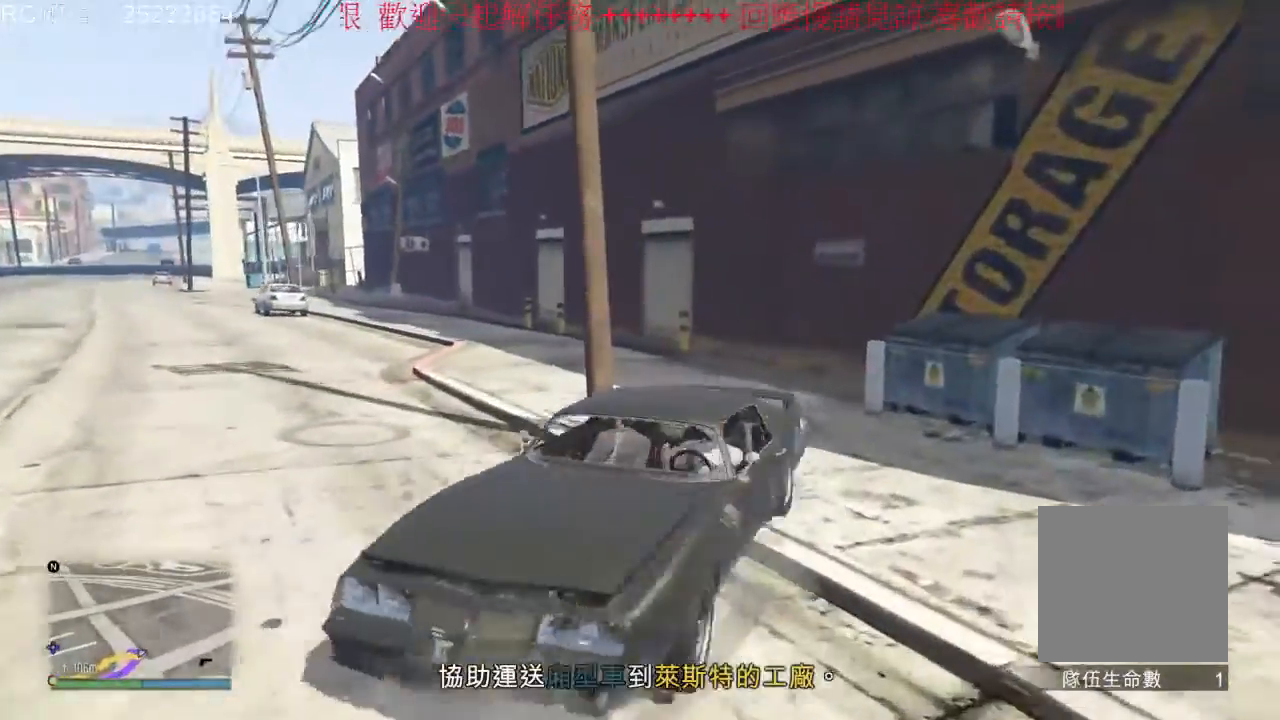
{"dt_ms": 500, "buttons": ["L2"], "left_stick": "right", "right_stick": "center", "events": [[33, "L2", "down"], [233, "left_stick", "right"]]}
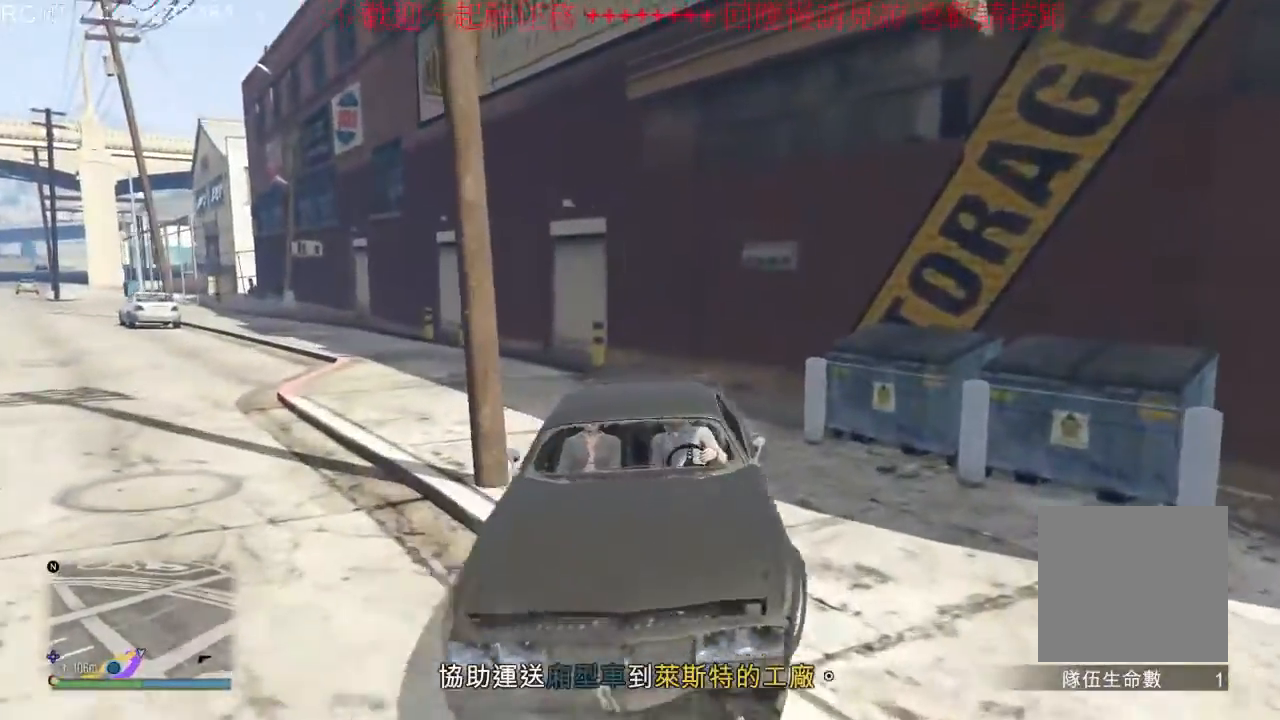
{"dt_ms": 500, "buttons": [], "left_stick": "center", "right_stick": "center", "events": [[267, "L2", "up"], [300, "left_stick", "center"]]}
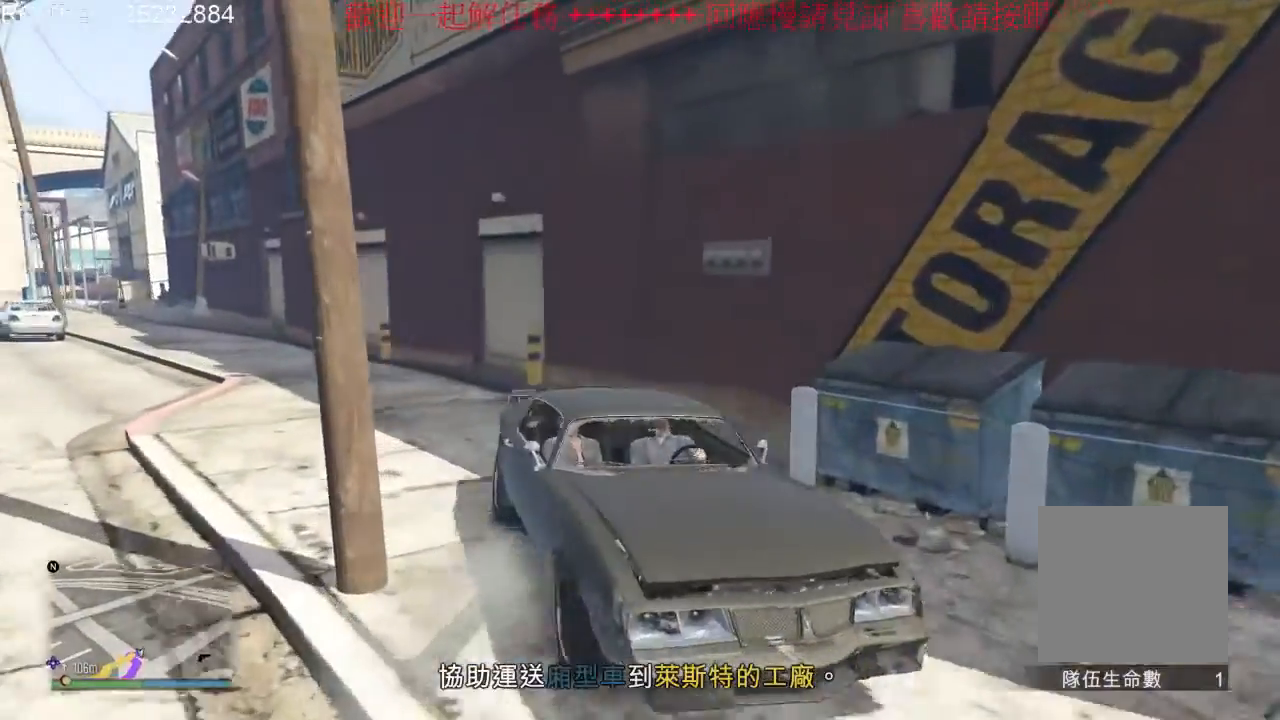
{"dt_ms": 500, "buttons": ["L2"], "left_stick": "right", "right_stick": "center", "events": [[33, "left_stick", "right"], [467, "L2", "down"]]}
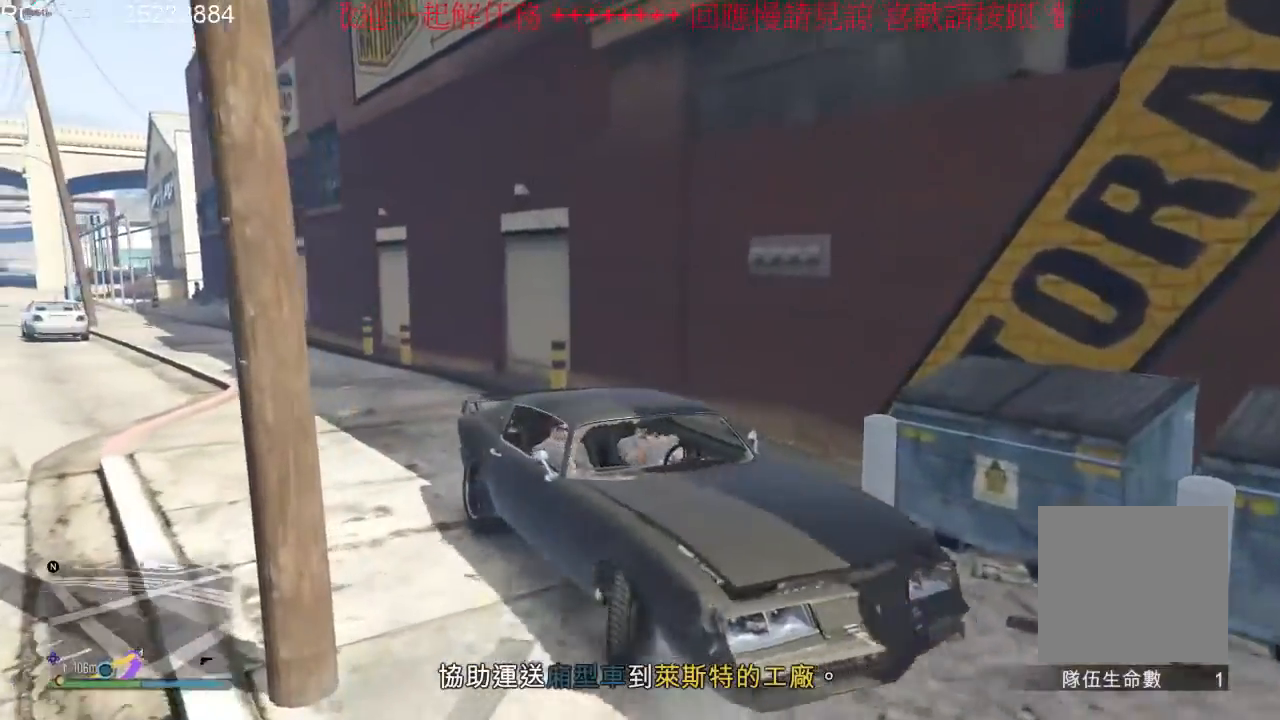
{"dt_ms": 500, "buttons": ["L2"], "left_stick": "right", "right_stick": "center", "events": []}
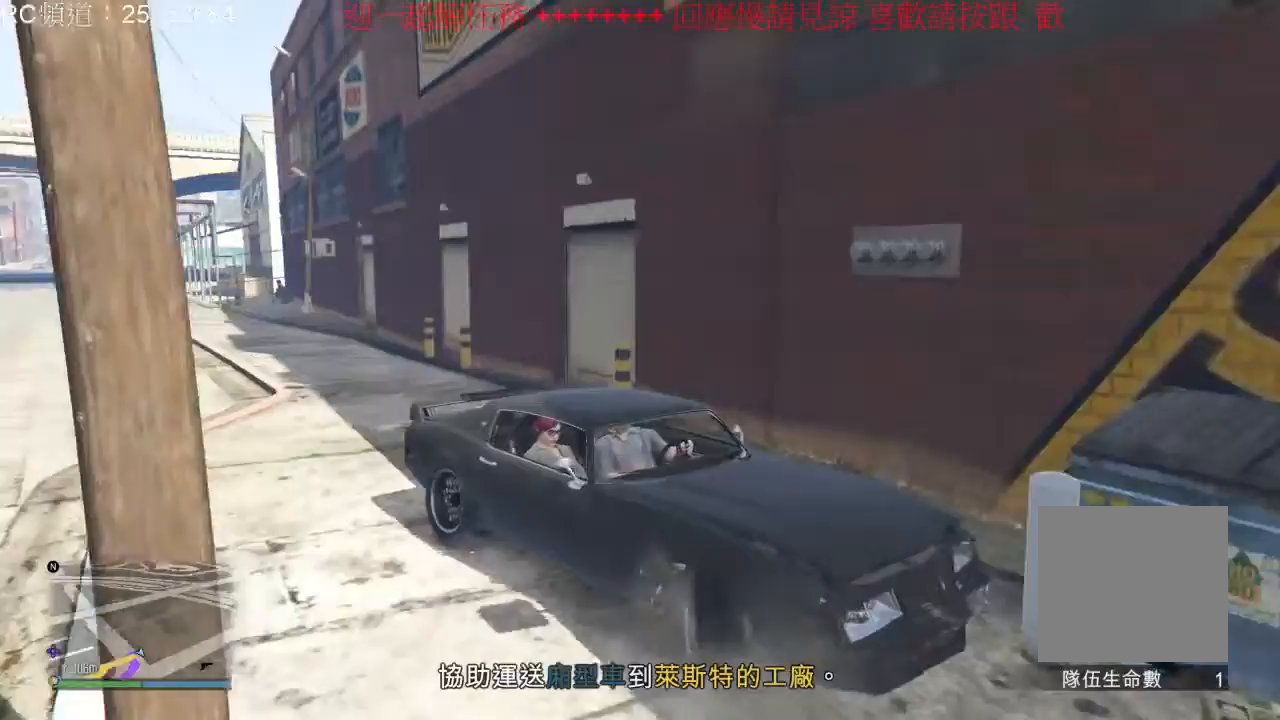
{"dt_ms": 500, "buttons": ["L2"], "left_stick": "right", "right_stick": "center", "events": []}
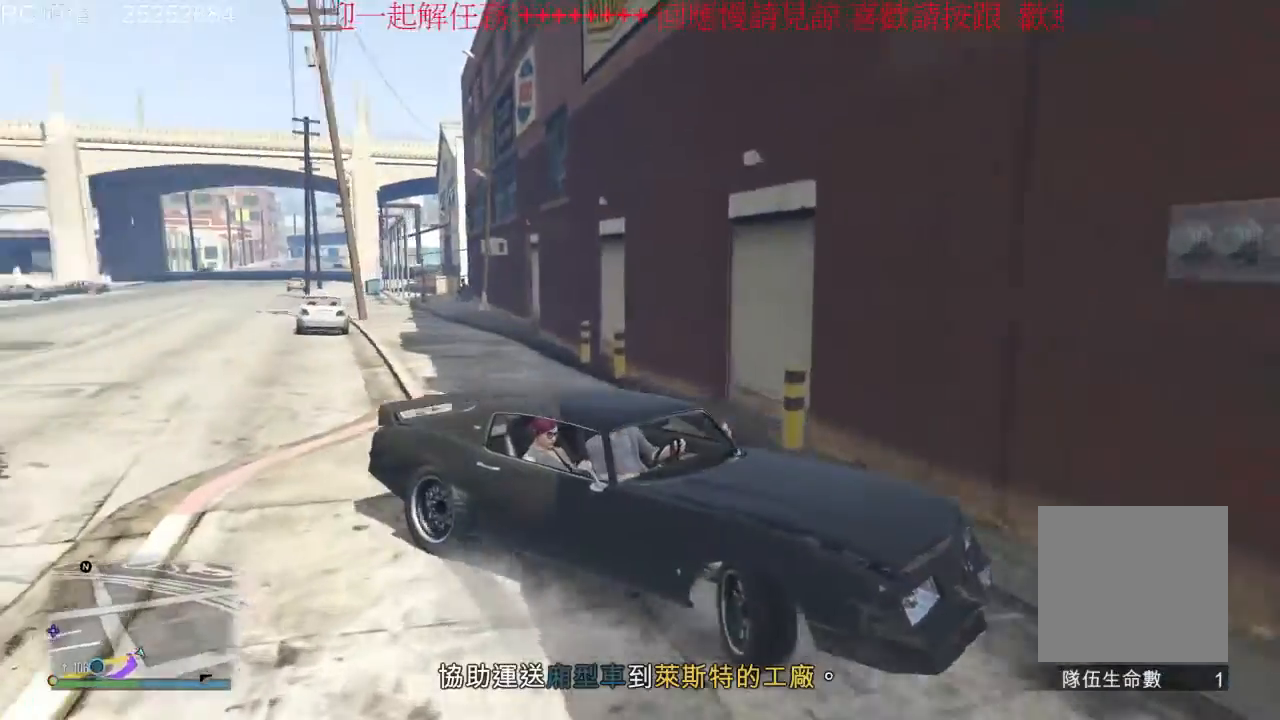
{"dt_ms": 500, "buttons": ["L2"], "left_stick": "right", "right_stick": "center", "events": []}
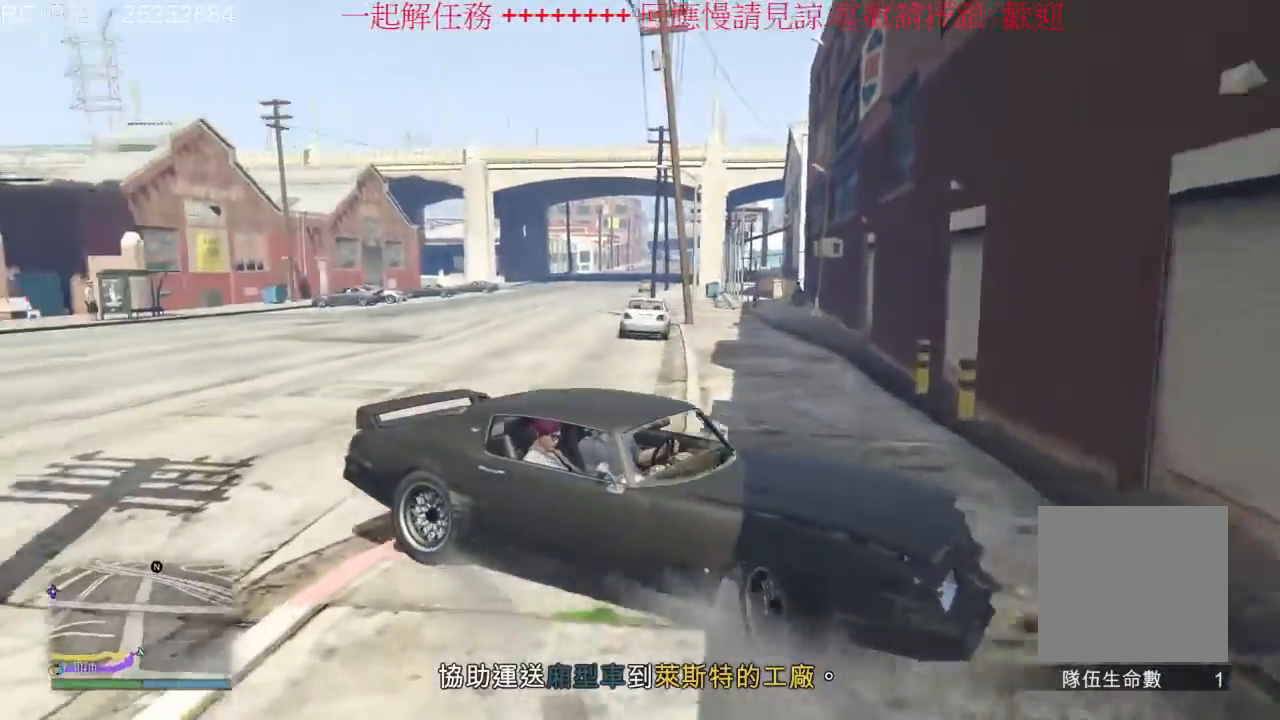
{"dt_ms": 500, "buttons": ["L2"], "left_stick": "right", "right_stick": "center", "events": []}
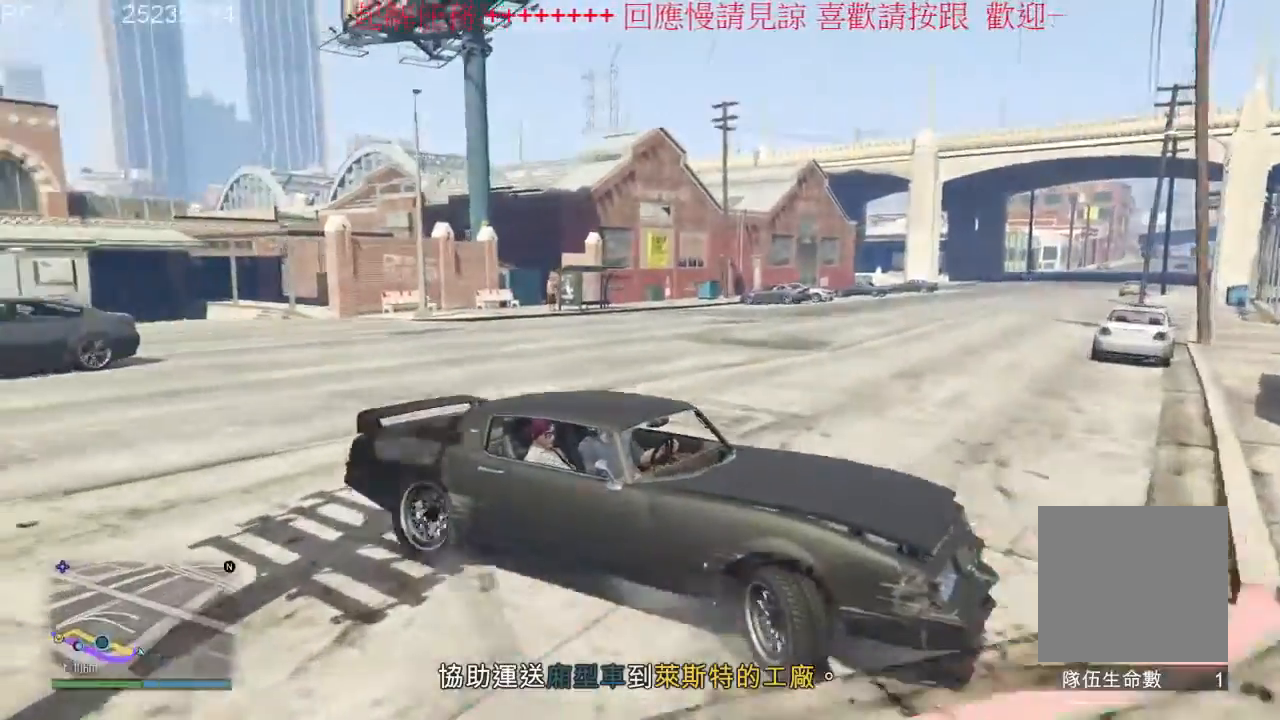
{"dt_ms": 500, "buttons": ["L2"], "left_stick": "right", "right_stick": "center", "events": []}
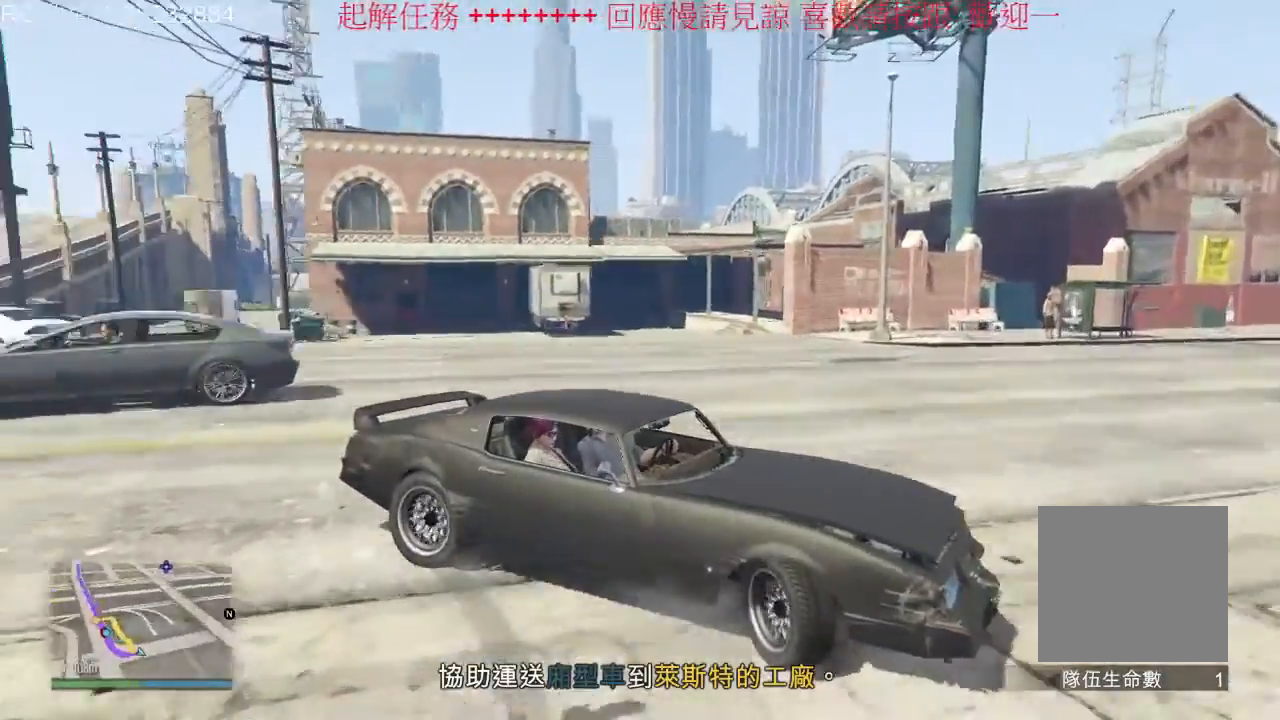
{"dt_ms": 500, "buttons": ["L2"], "left_stick": "right", "right_stick": "center", "events": []}
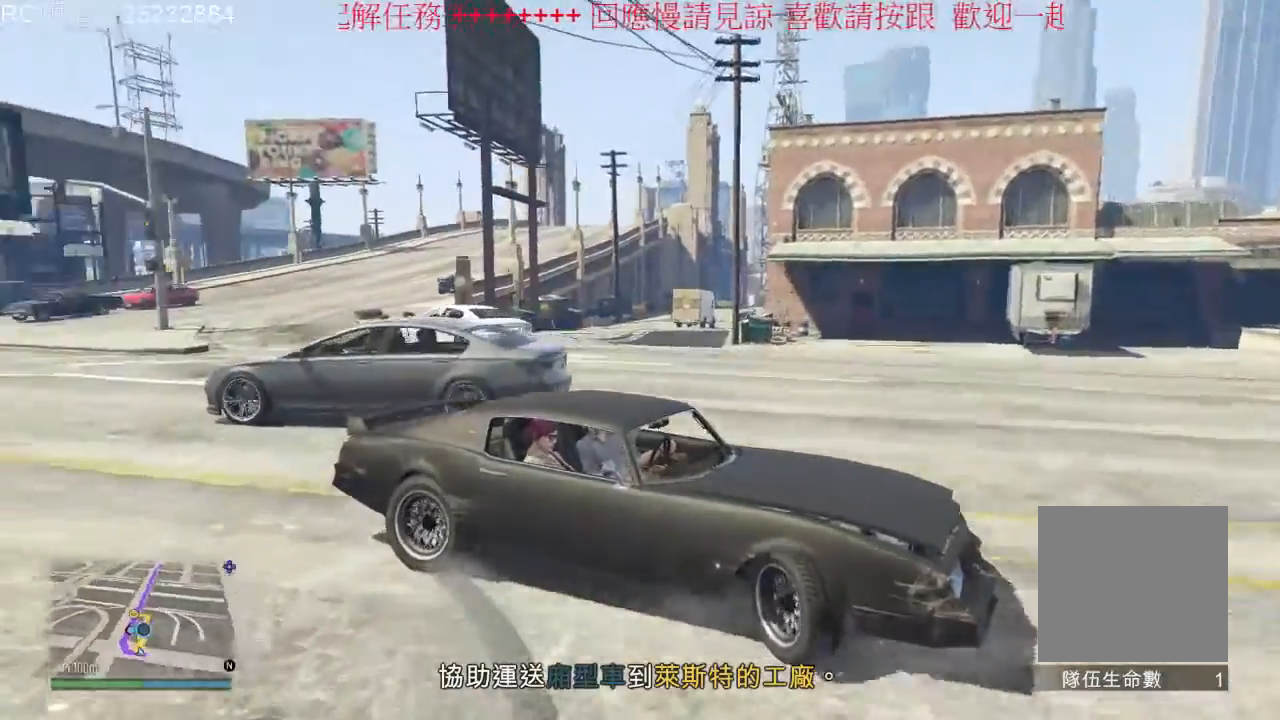
{"dt_ms": 500, "buttons": [], "left_stick": "left", "right_stick": "center", "events": [[67, "L2", "up"], [67, "left_stick", "up-left"], [133, "left_stick", "left"]]}
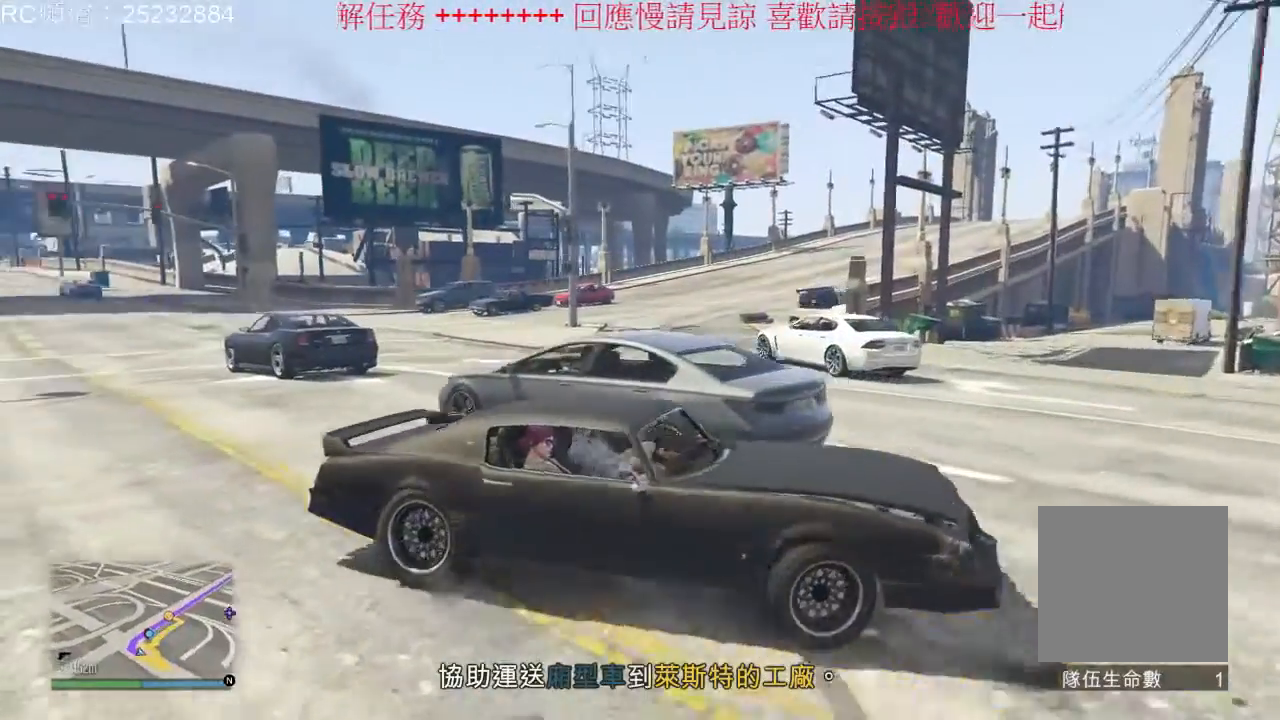
{"dt_ms": 500, "buttons": [], "left_stick": "left", "right_stick": "center", "events": []}
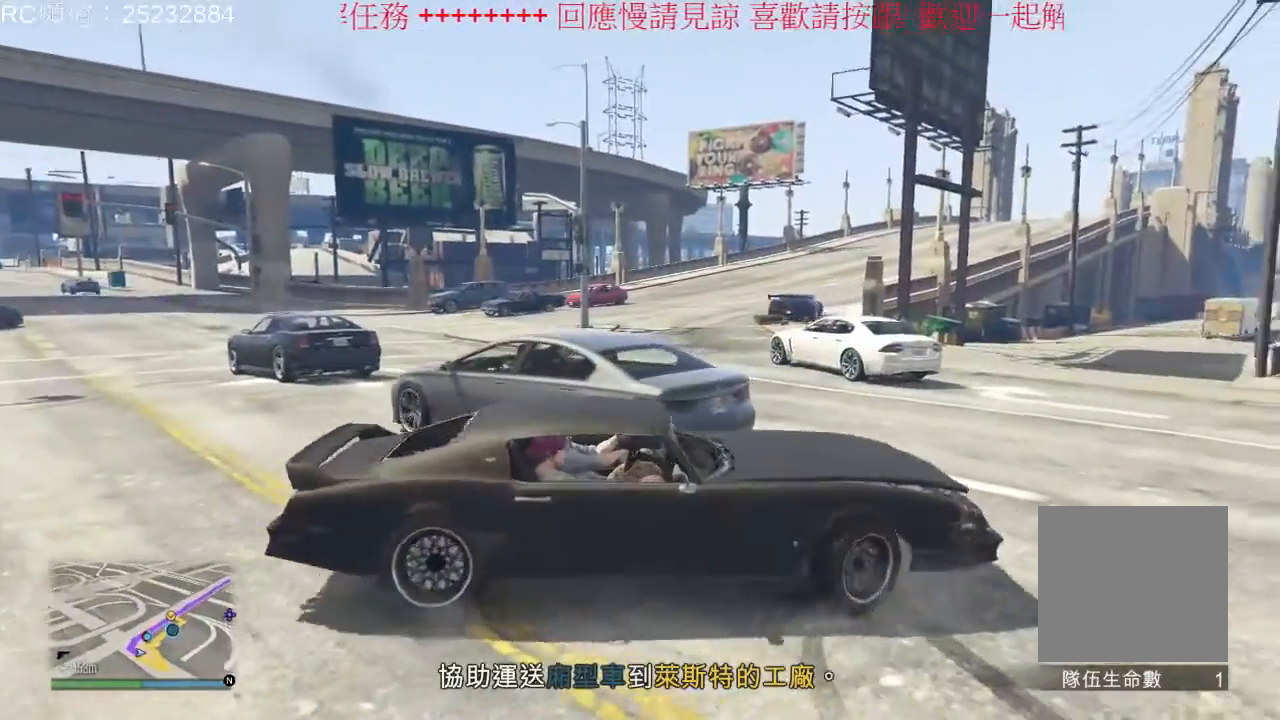
{"dt_ms": 500, "buttons": [], "left_stick": "left", "right_stick": "center", "events": []}
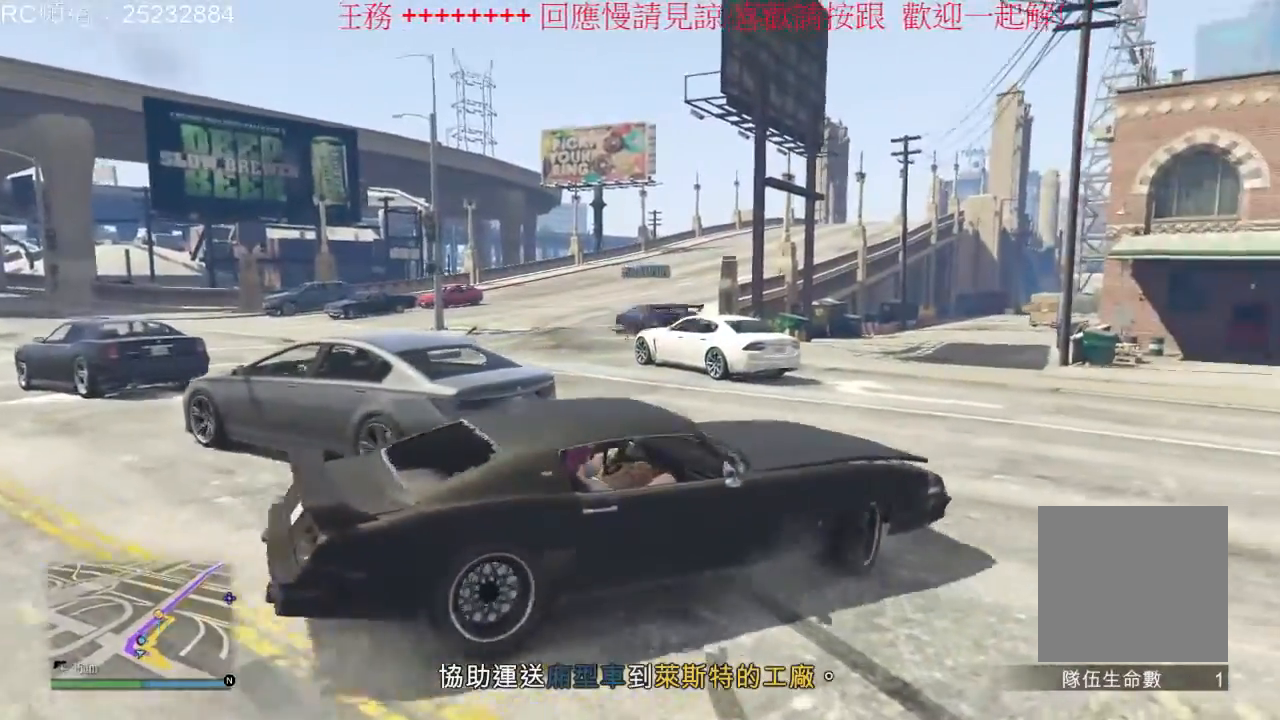
{"dt_ms": 500, "buttons": [], "left_stick": "center", "right_stick": "center", "events": [[100, "left_stick", "center"], [233, "left_stick", "right"], [400, "left_stick", "center"]]}
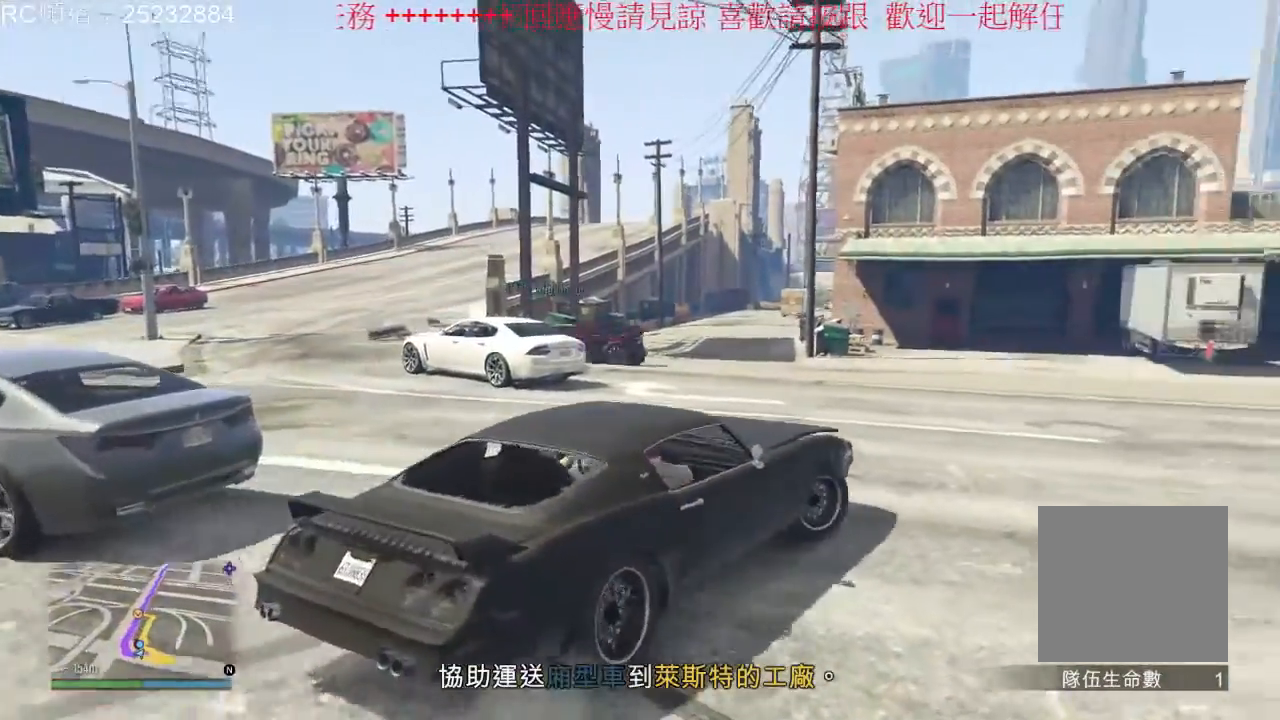
{"dt_ms": 500, "buttons": [], "left_stick": "left", "right_stick": "center", "events": [[167, "left_stick", "left"]]}
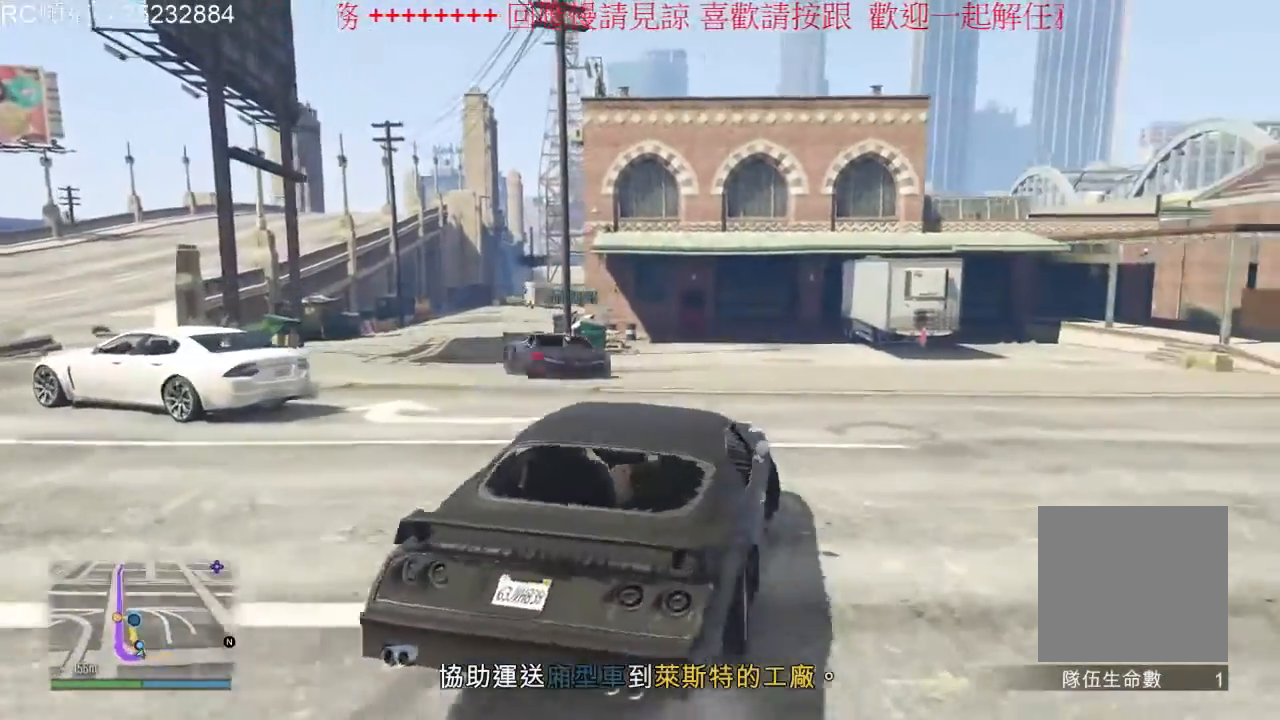
{"dt_ms": 500, "buttons": [], "left_stick": "center", "right_stick": "center", "events": [[100, "left_stick", "center"]]}
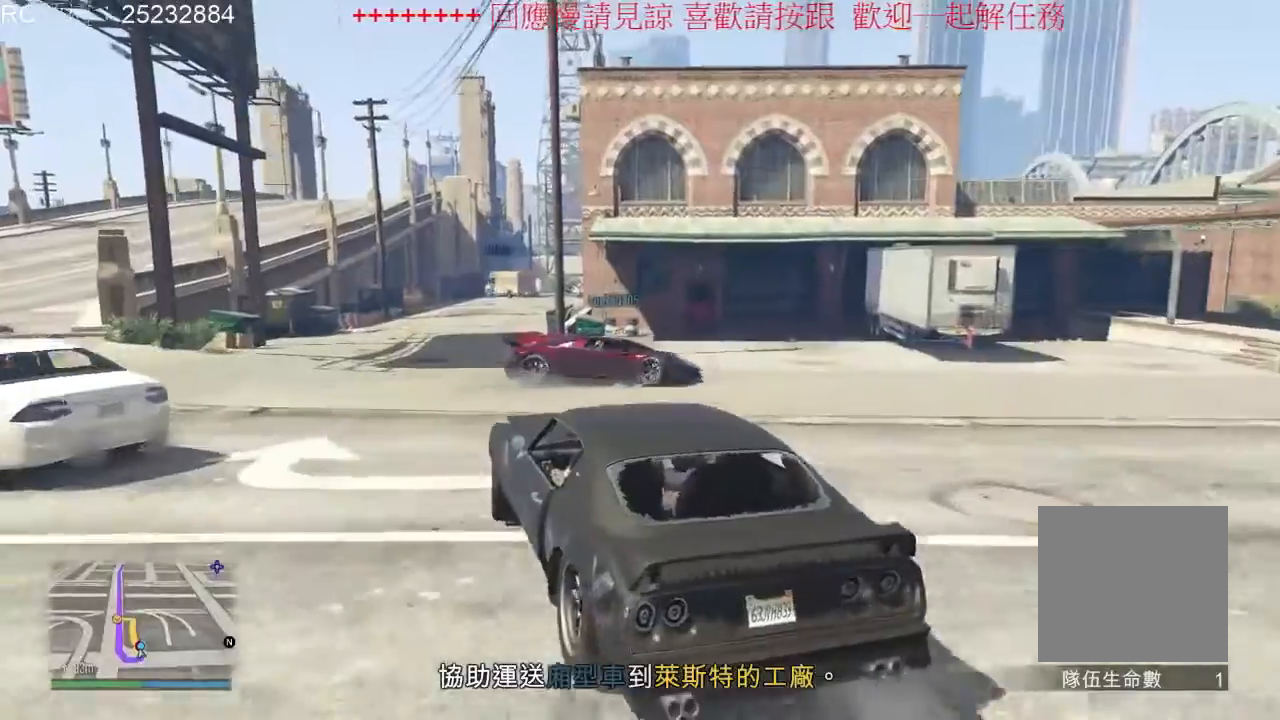
{"dt_ms": 500, "buttons": [], "left_stick": "center", "right_stick": "center", "events": []}
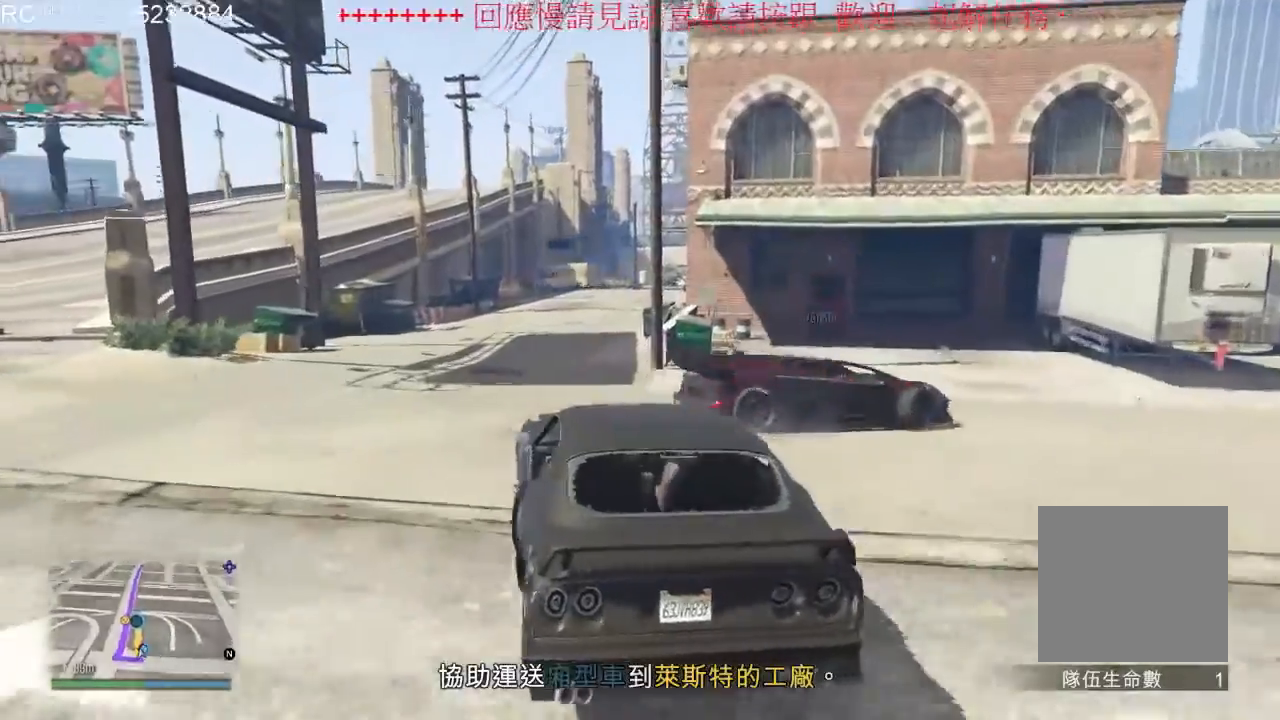
{"dt_ms": 500, "buttons": [], "left_stick": "right", "right_stick": "center", "events": [[233, "left_stick", "left"], [400, "left_stick", "center"], [500, "left_stick", "right"]]}
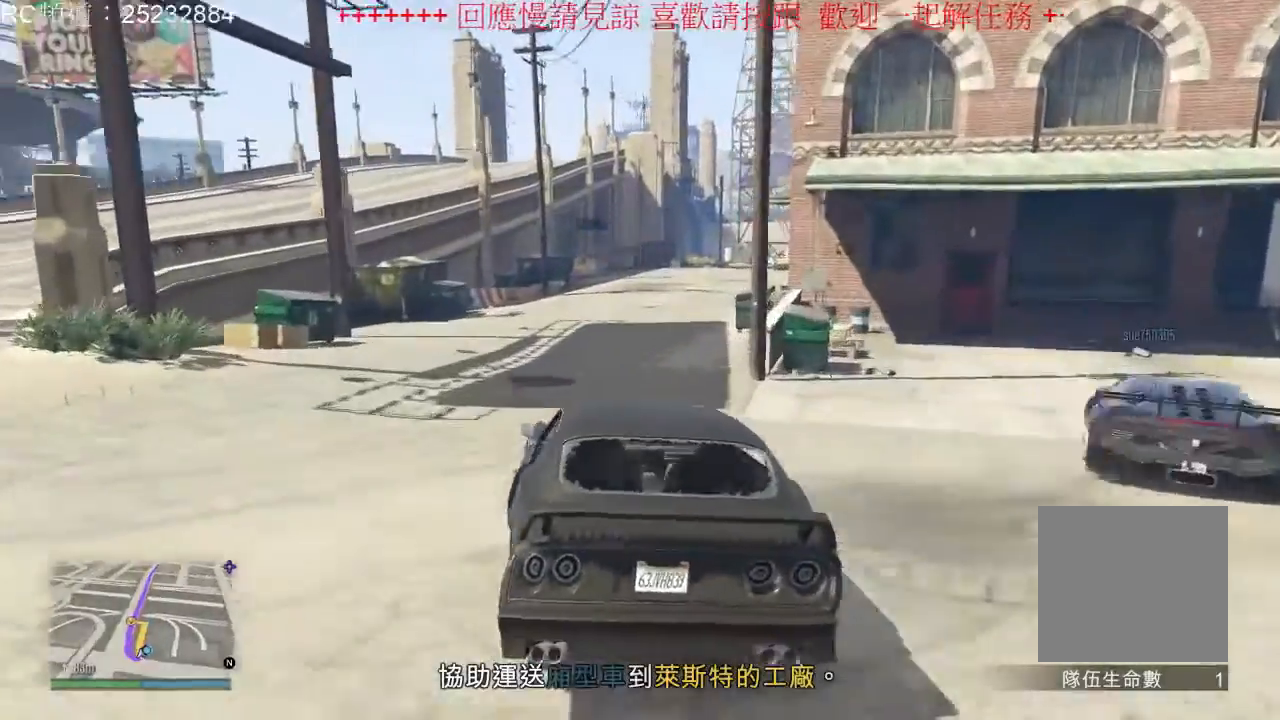
{"dt_ms": 500, "buttons": [], "left_stick": "center", "right_stick": "center", "events": [[167, "left_stick", "center"]]}
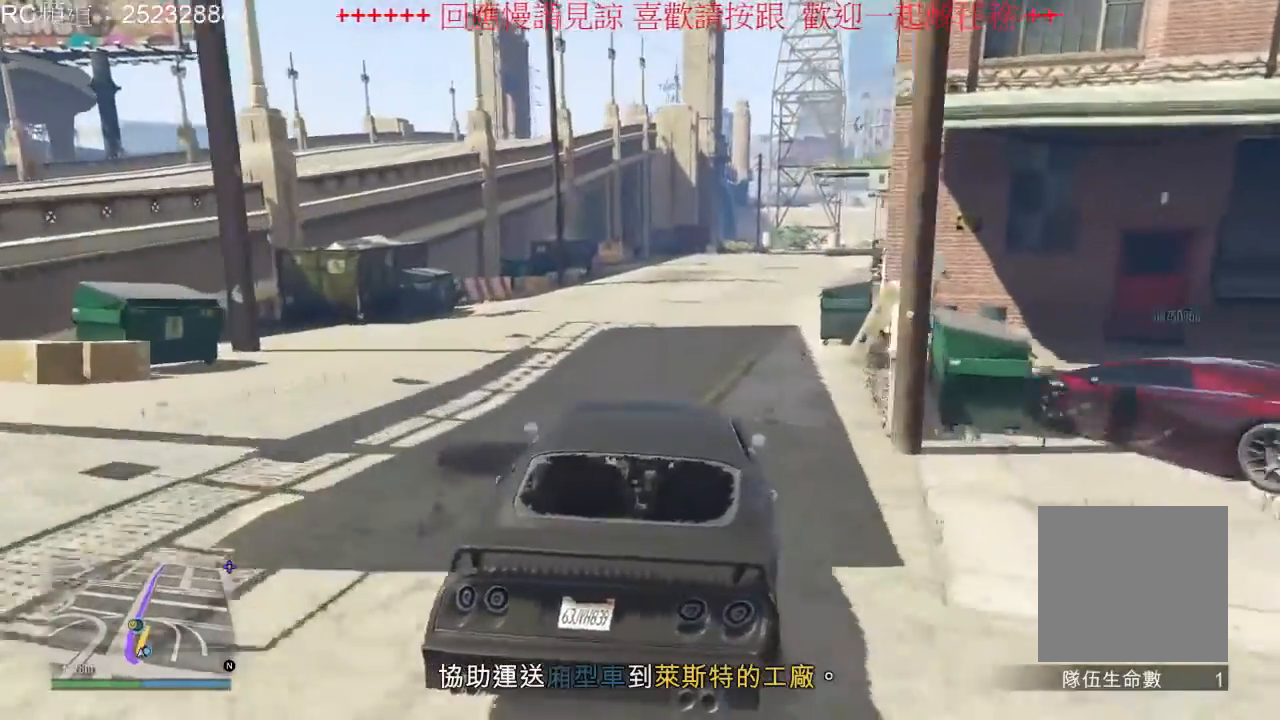
{"dt_ms": 500, "buttons": [], "left_stick": "center", "right_stick": "center", "events": []}
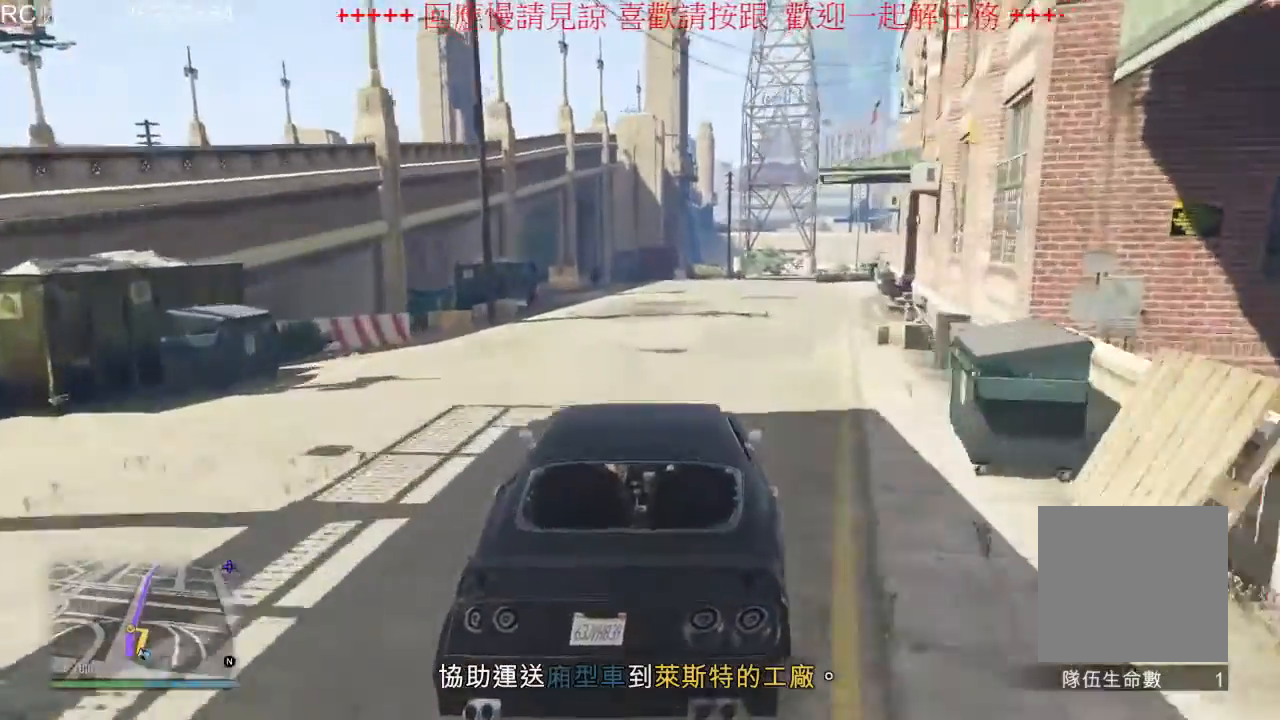
{"dt_ms": 500, "buttons": [], "left_stick": "center", "right_stick": "center", "events": [[167, "left_stick", "right"], [400, "left_stick", "center"]]}
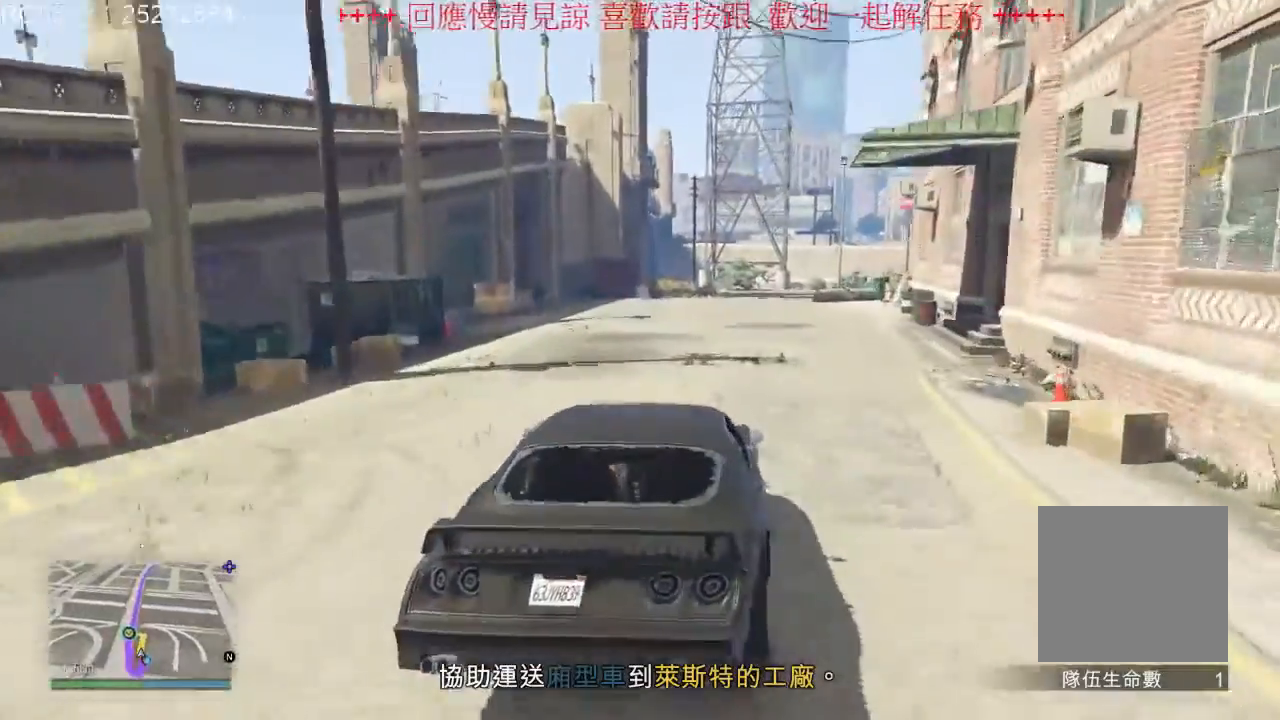
{"dt_ms": 1000, "buttons": ["A"], "left_stick": "left", "right_stick": "center", "events": [[267, "left_stick", "left"], [767, "A", "down"]]}
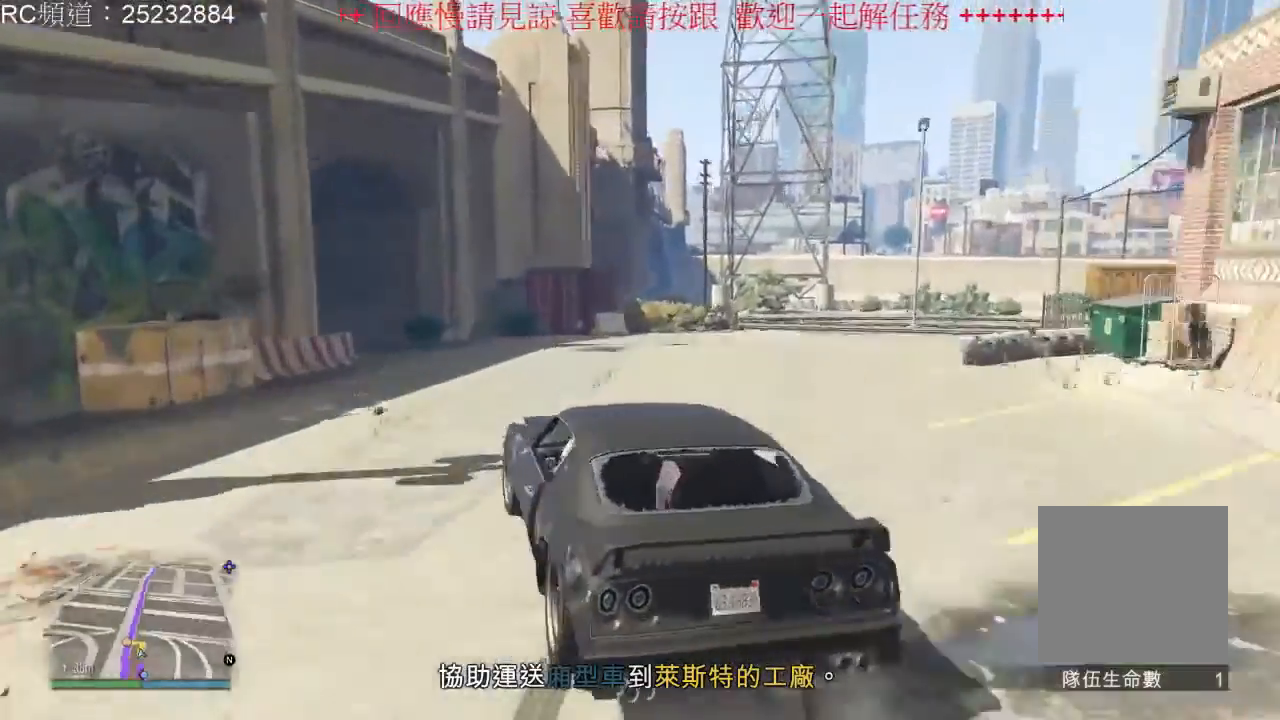
{"dt_ms": 500, "buttons": [], "left_stick": "right", "right_stick": "center", "events": [[167, "left_stick", "right"], [267, "A", "up"]]}
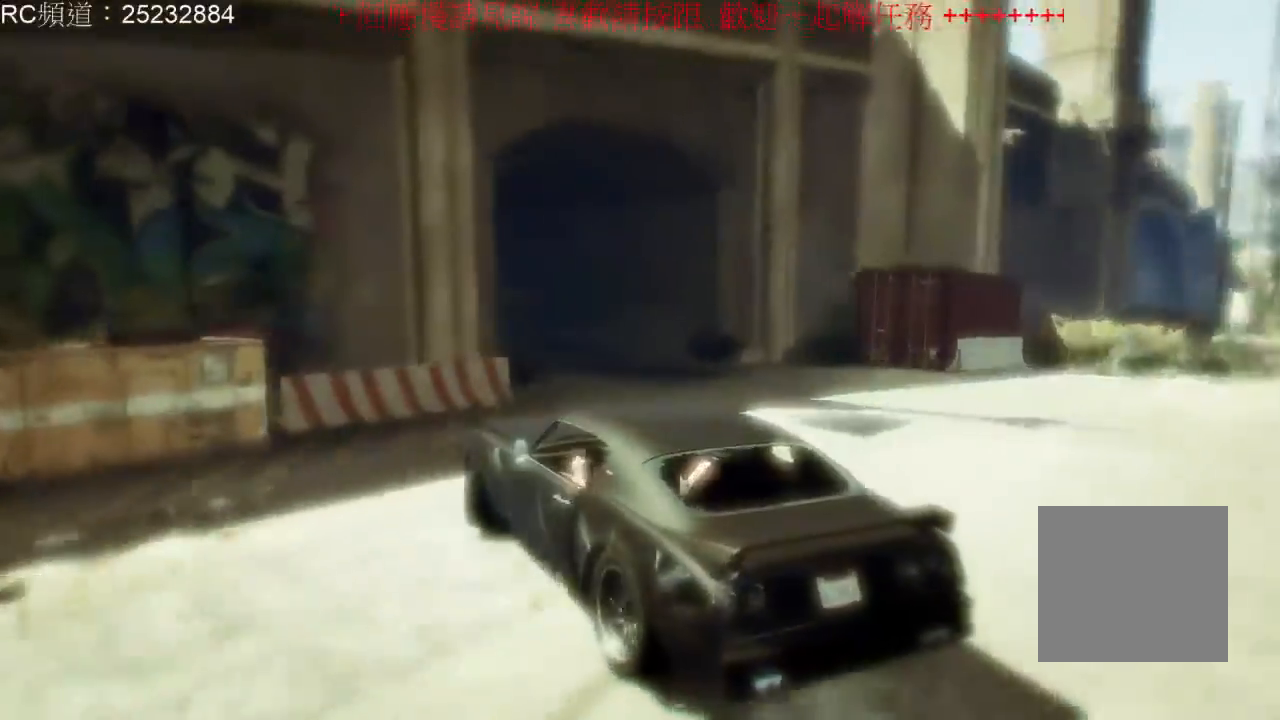
{"dt_ms": 500, "buttons": [], "left_stick": "center", "right_stick": "center", "events": [[433, "left_stick", "center"]]}